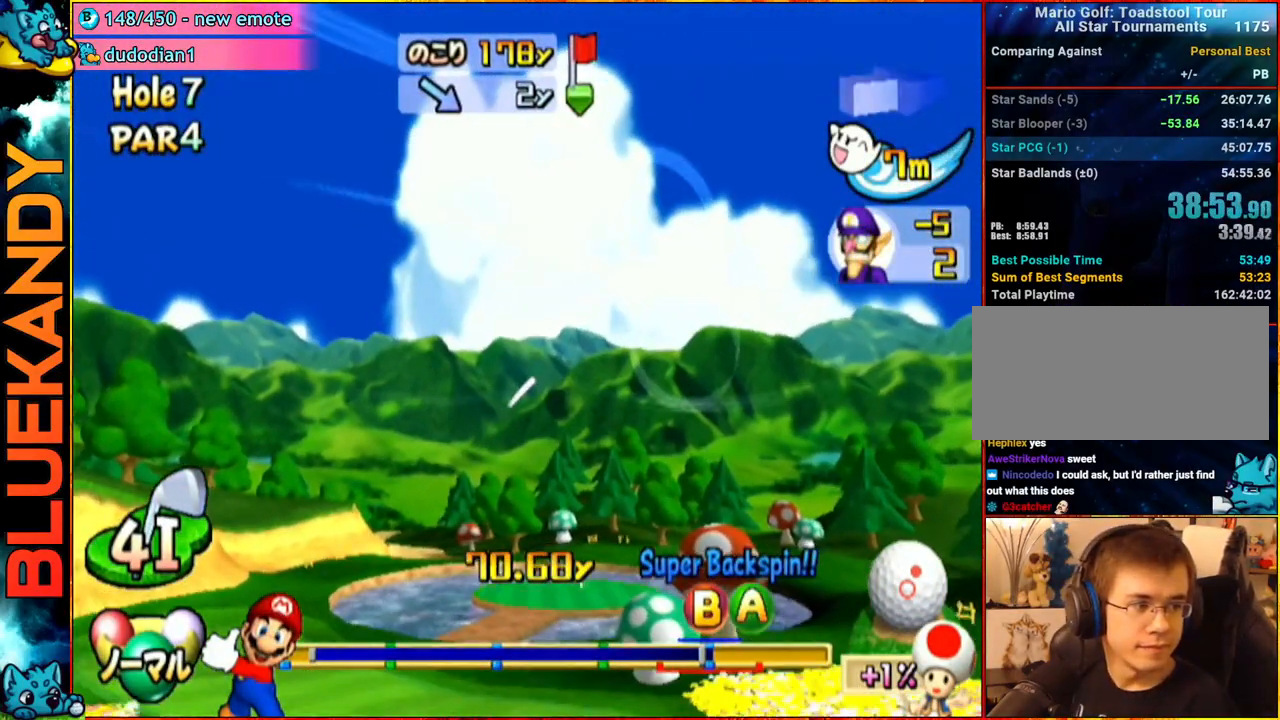
Gameplay with a controller (Nintendo layout); each line is a JSON object with the inputs held at the frame after it. "events" lists button and stick changes between this image and that frame as [ms after this image, input, new state], when the widget could be followed in between. Not read: L3 R3.
{"buttons": [], "left_stick": "center", "right_stick": "center", "events": []}
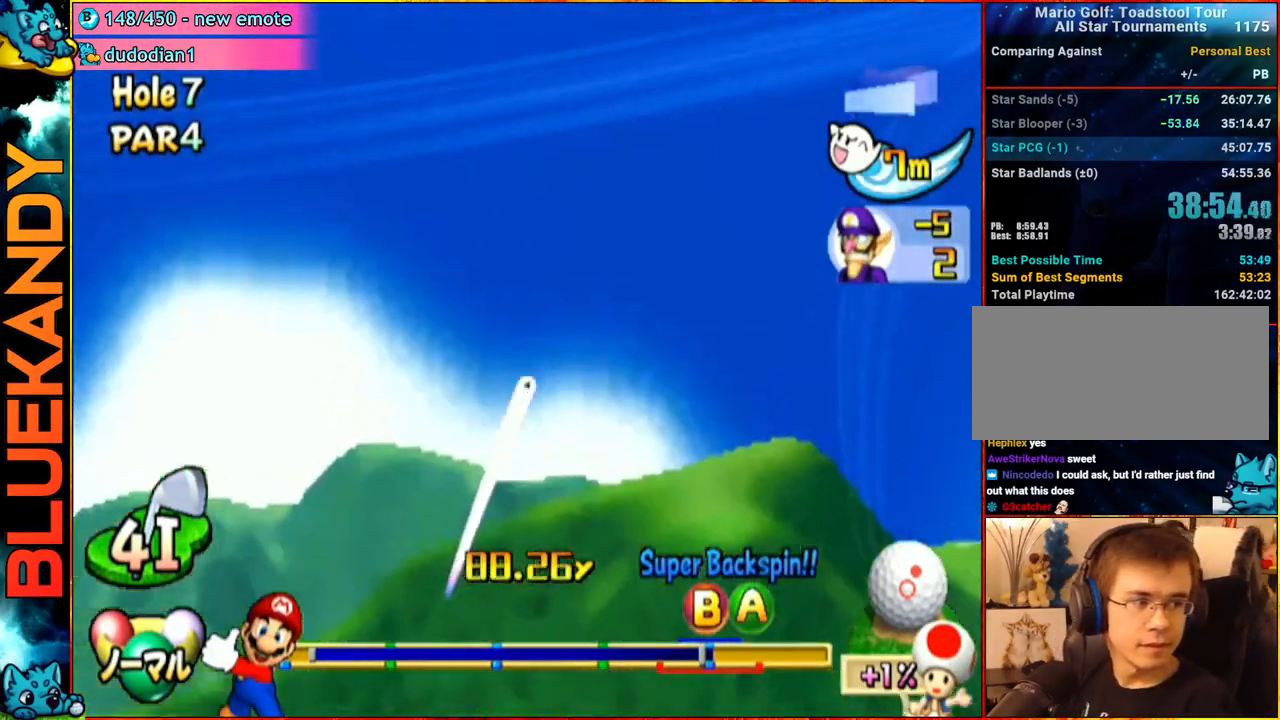
{"buttons": [], "left_stick": "center", "right_stick": "center", "events": []}
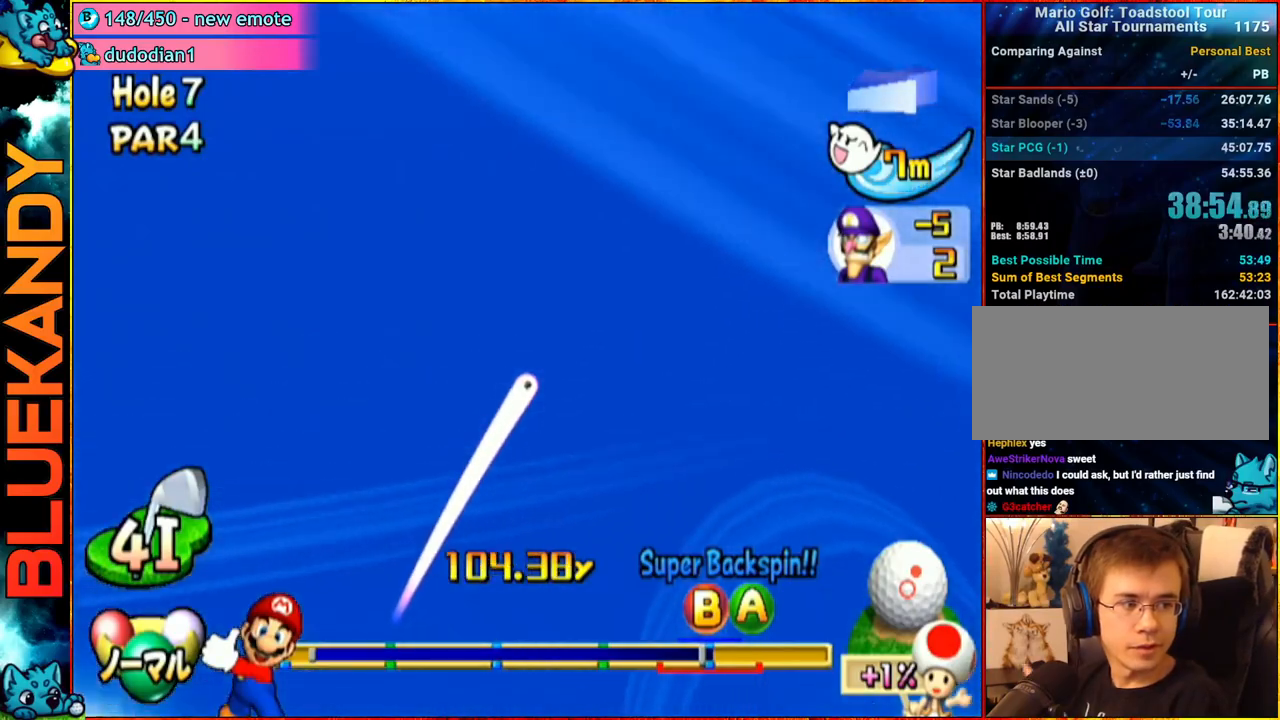
{"buttons": [], "left_stick": "center", "right_stick": "center", "events": []}
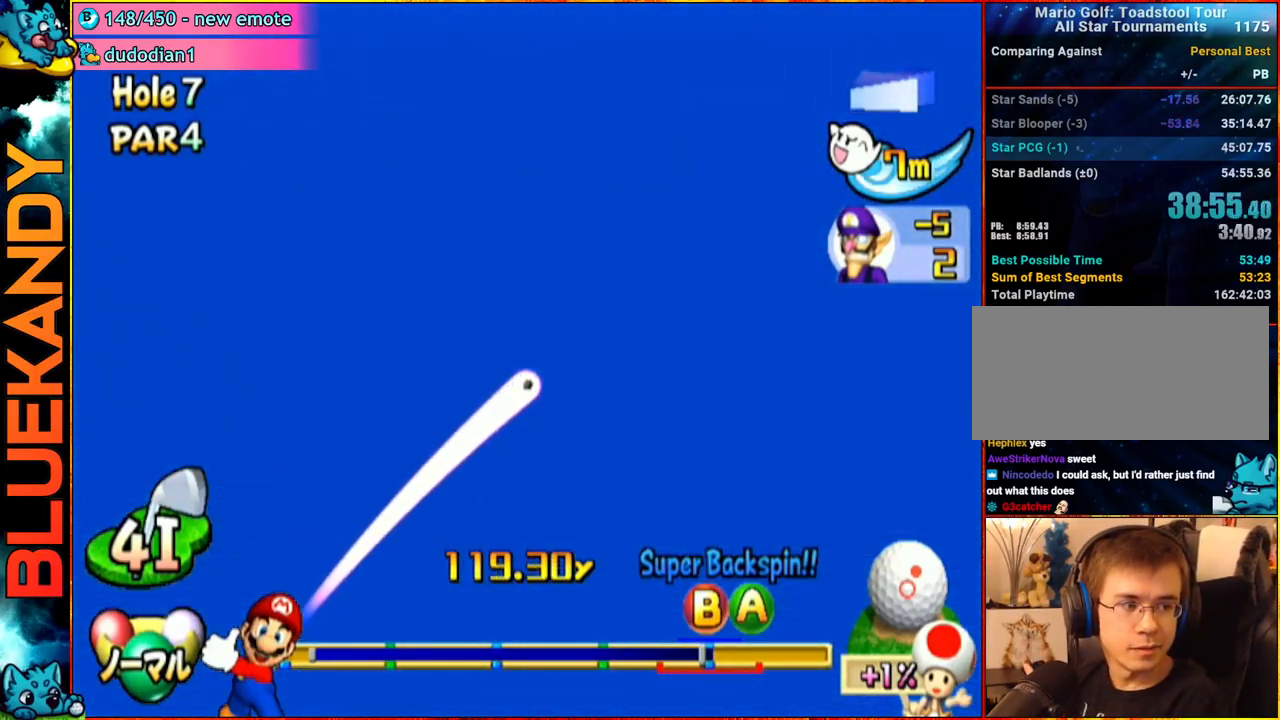
{"buttons": [], "left_stick": "center", "right_stick": "center", "events": []}
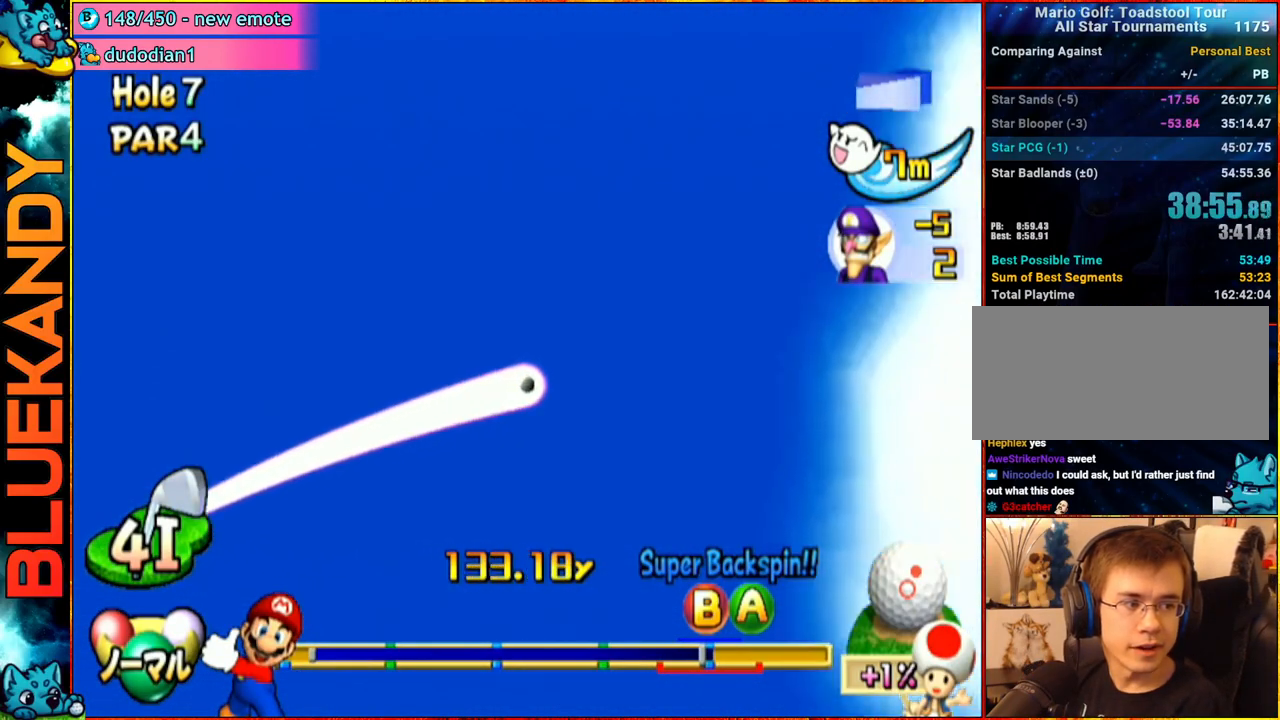
{"buttons": [], "left_stick": "center", "right_stick": "center", "events": []}
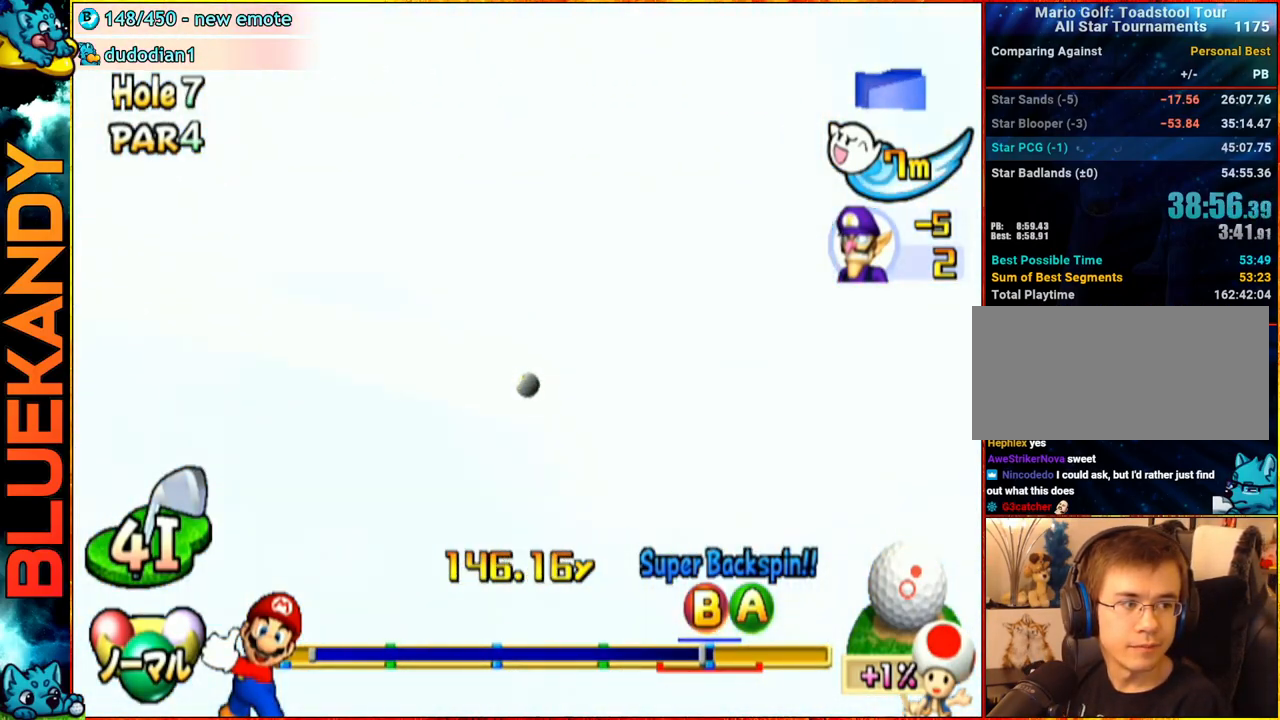
{"buttons": [], "left_stick": "center", "right_stick": "center", "events": []}
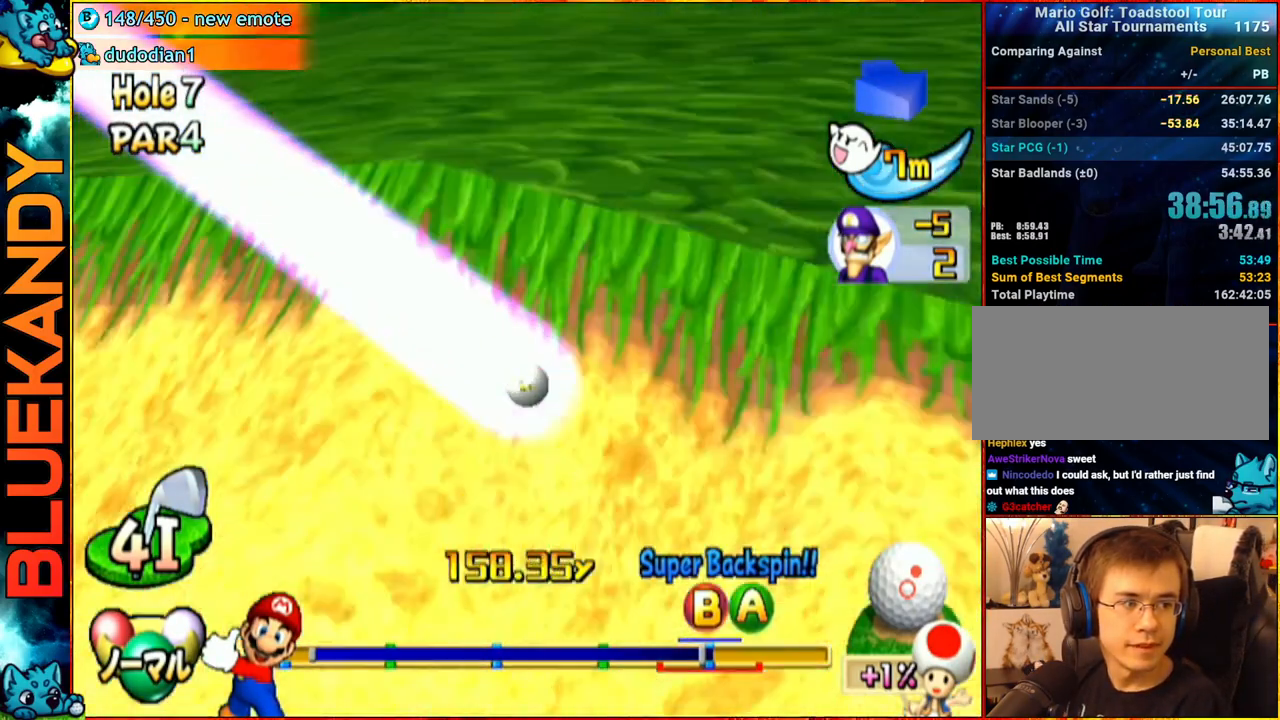
{"buttons": [], "left_stick": "center", "right_stick": "center", "events": []}
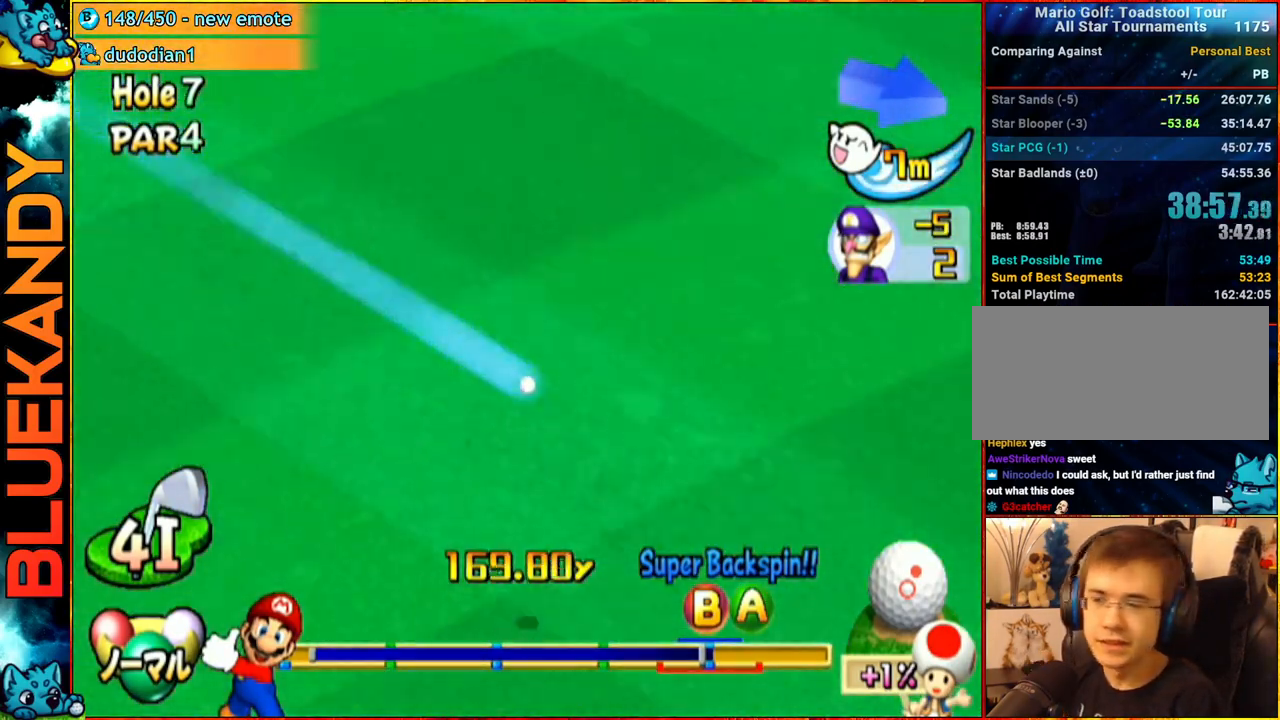
{"buttons": [], "left_stick": "center", "right_stick": "center", "events": []}
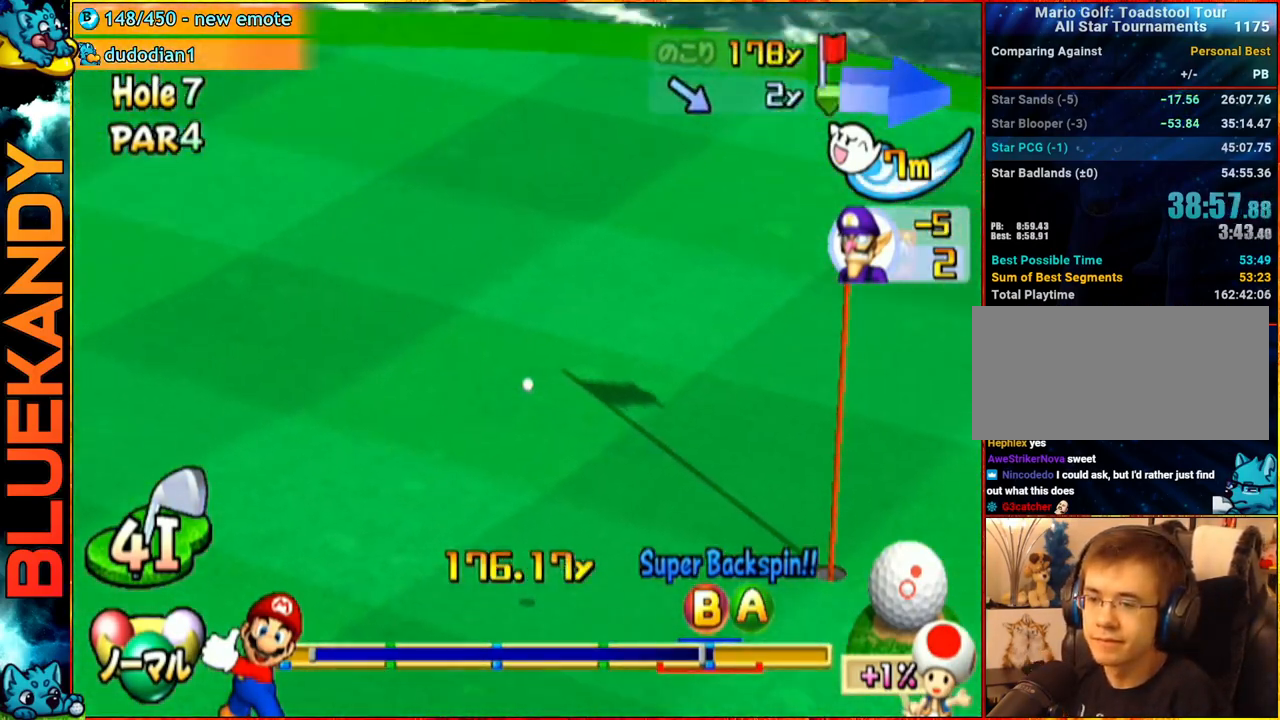
{"buttons": ["A"], "left_stick": "center", "right_stick": "center", "events": [[50, "A", "down"]]}
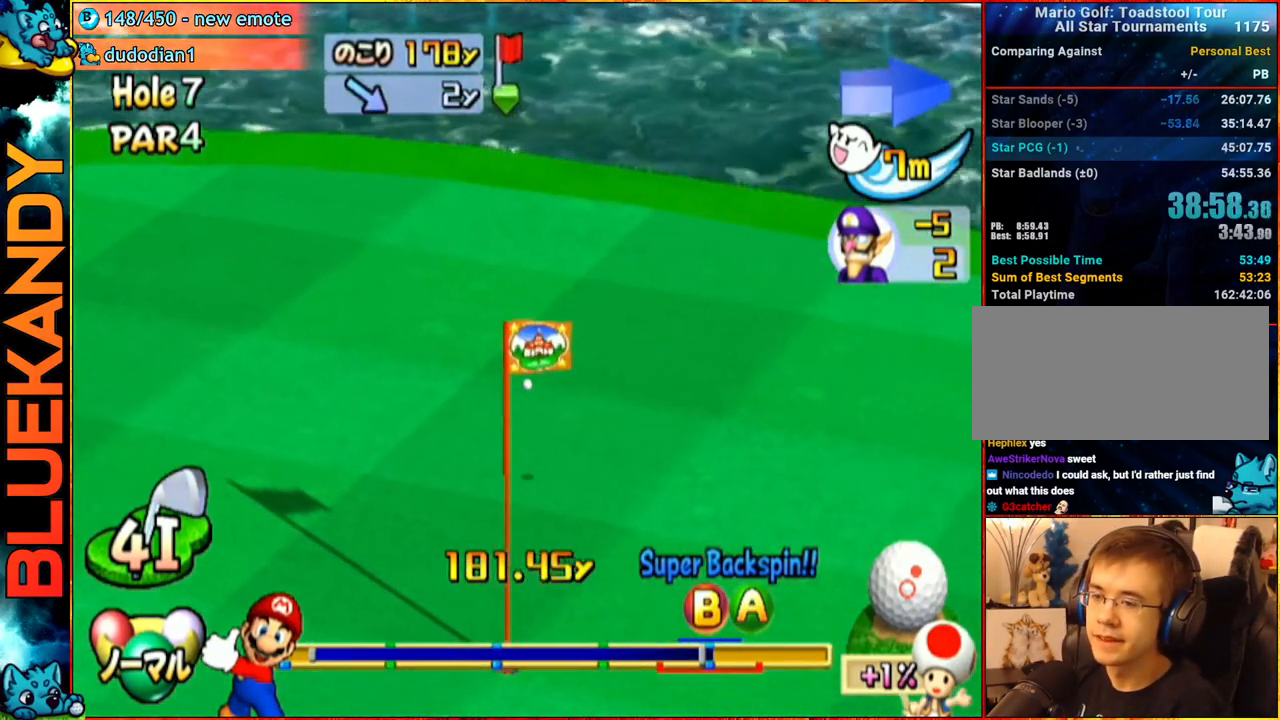
{"buttons": ["A"], "left_stick": "center", "right_stick": "center", "events": []}
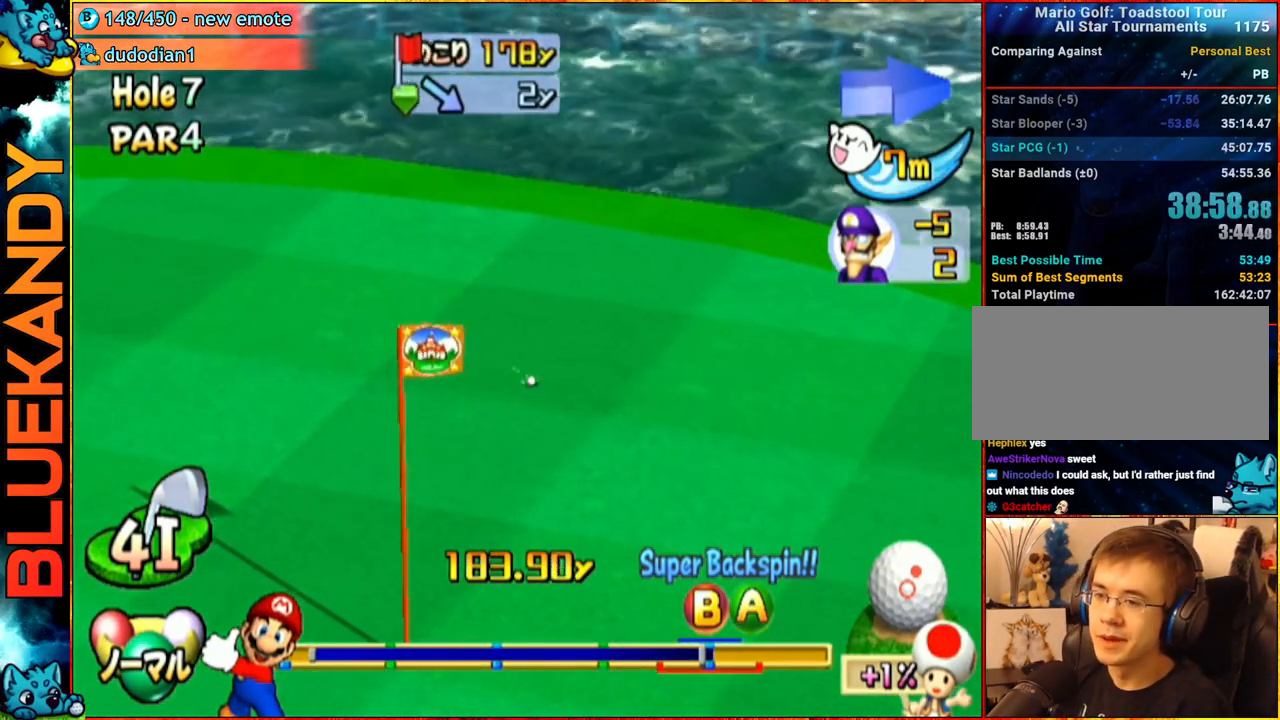
{"buttons": ["A"], "left_stick": "center", "right_stick": "center", "events": []}
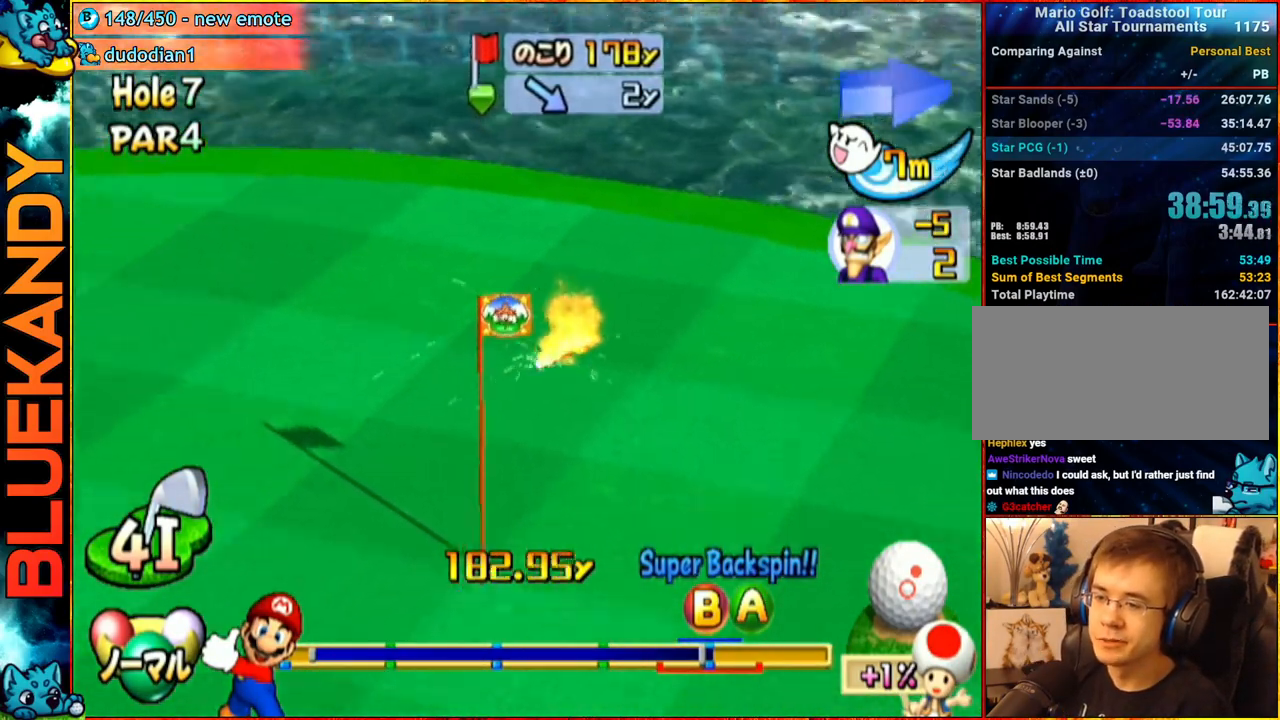
{"buttons": ["A"], "left_stick": "center", "right_stick": "center", "events": []}
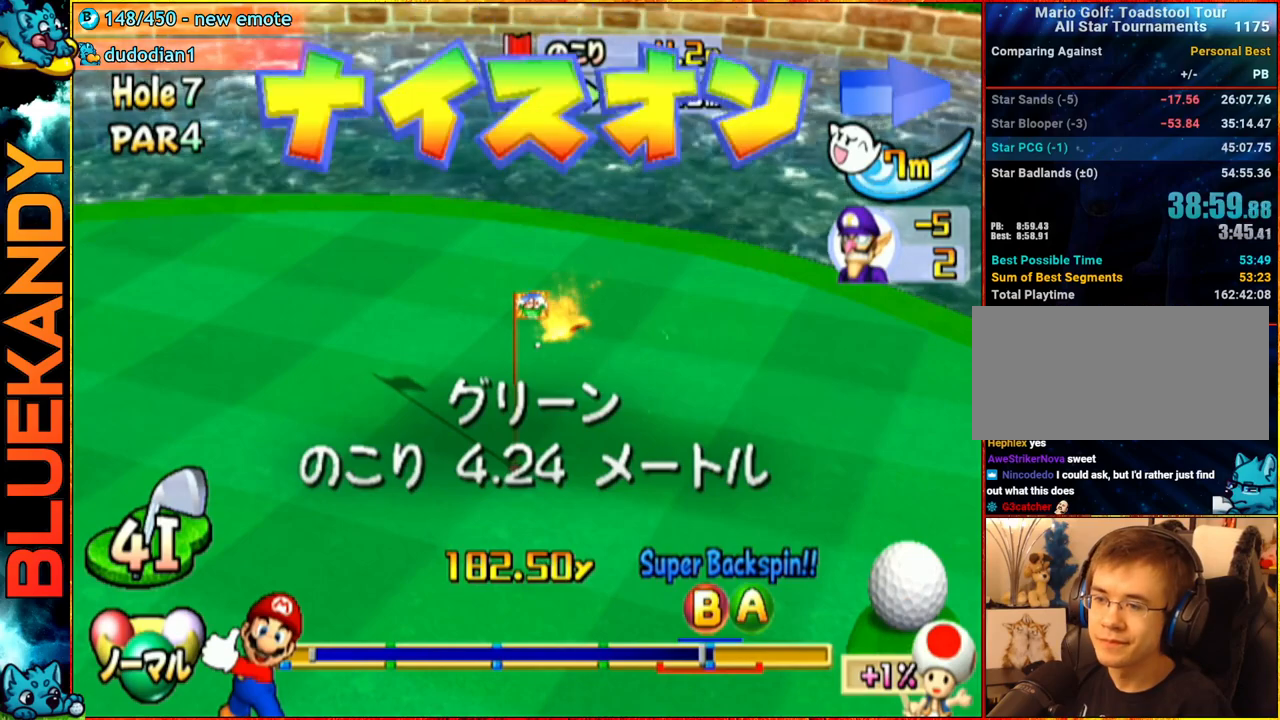
{"buttons": [], "left_stick": "center", "right_stick": "center", "events": [[50, "A", "up"]]}
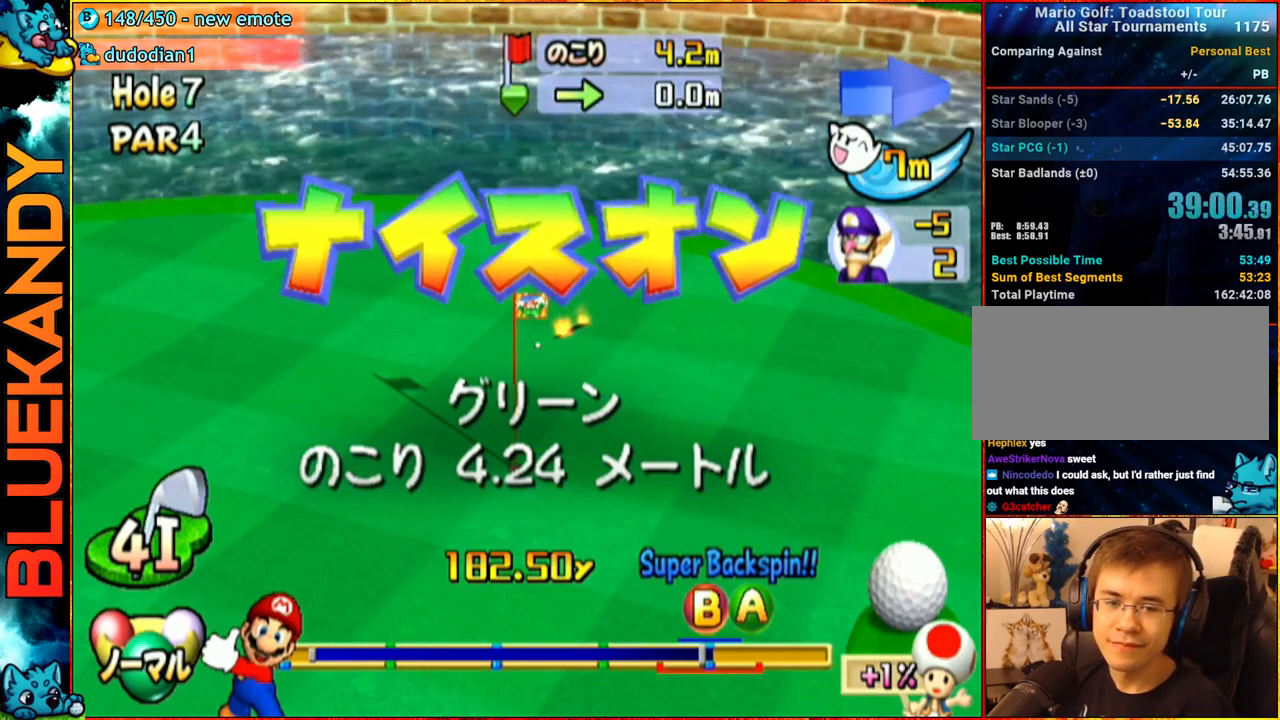
{"buttons": [], "left_stick": "center", "right_stick": "center", "events": []}
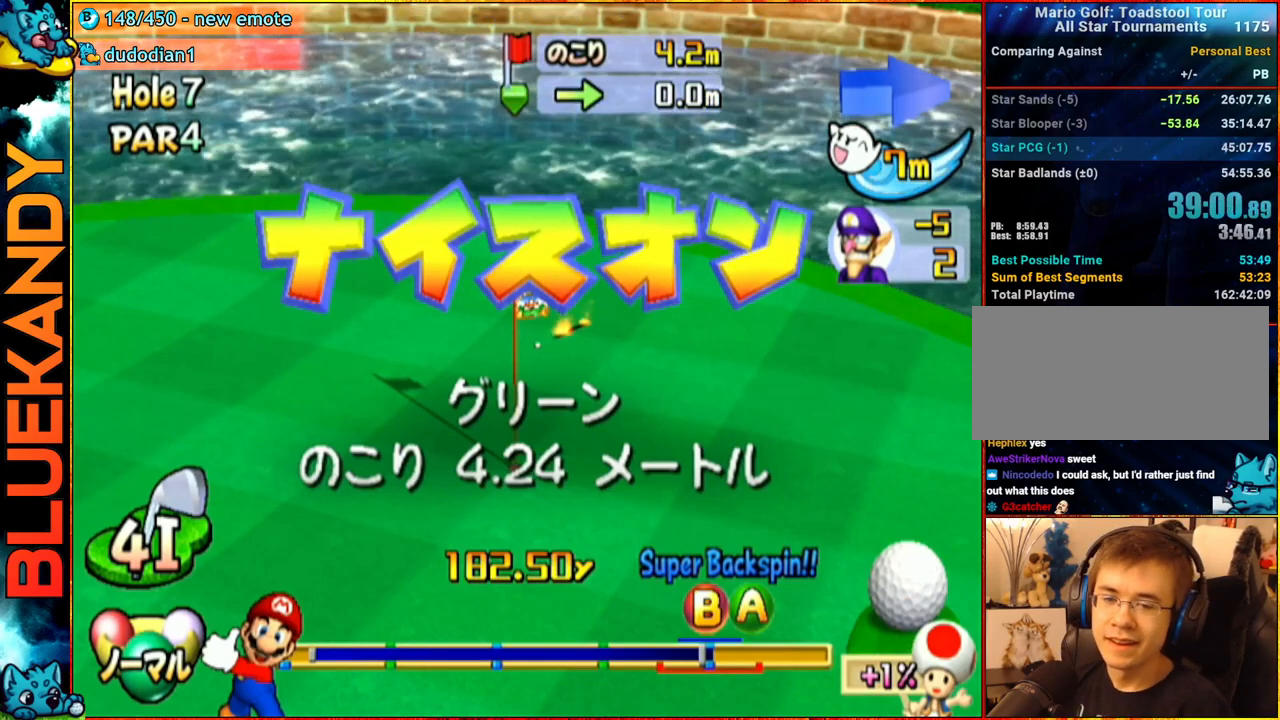
{"buttons": [], "left_stick": "center", "right_stick": "center", "events": []}
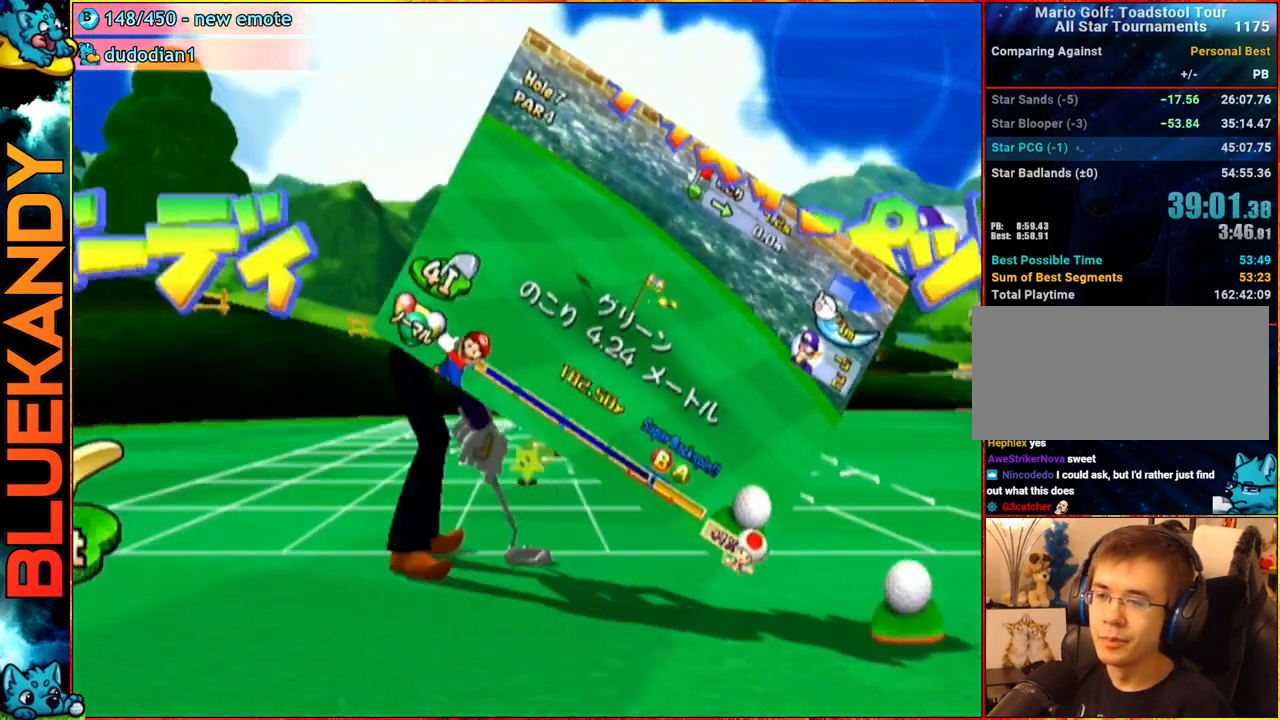
{"buttons": [], "left_stick": "center", "right_stick": "center", "events": [[183, "left_stick", "right"], [317, "left_stick", "center"], [333, "A", "down"], [450, "A", "up"]]}
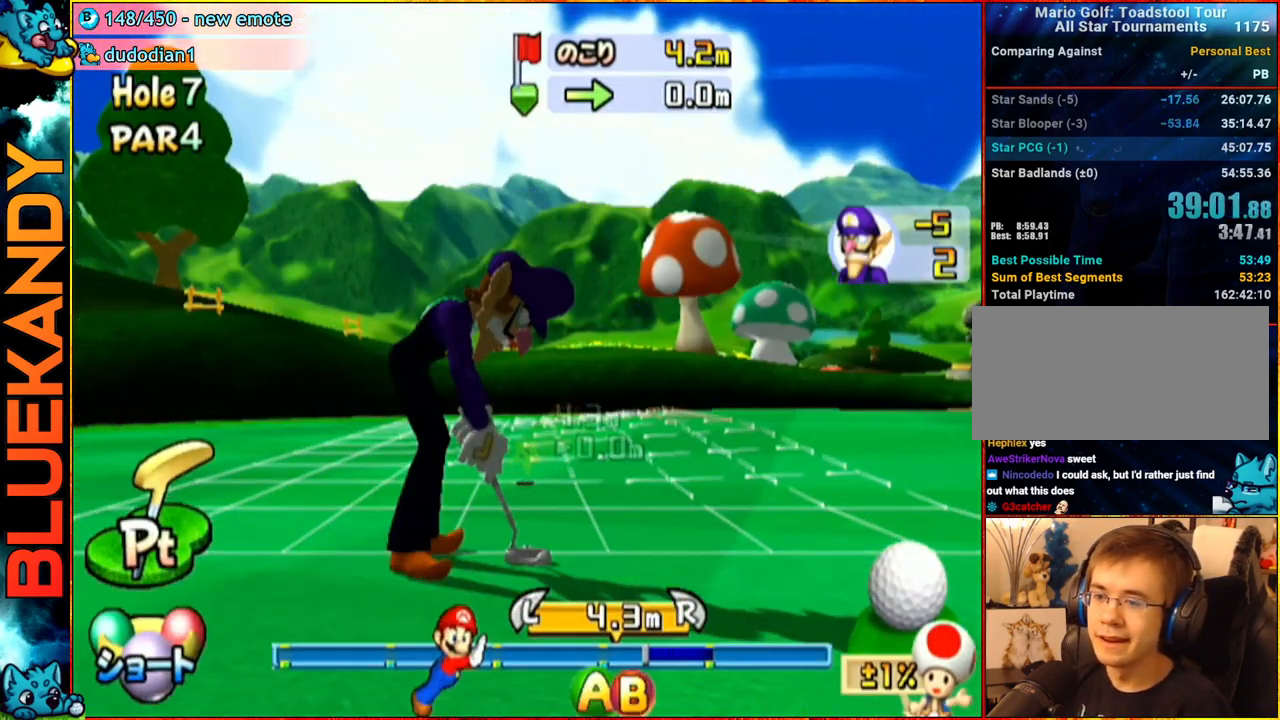
{"buttons": ["A"], "left_stick": "center", "right_stick": "center", "events": [[67, "A", "down"]]}
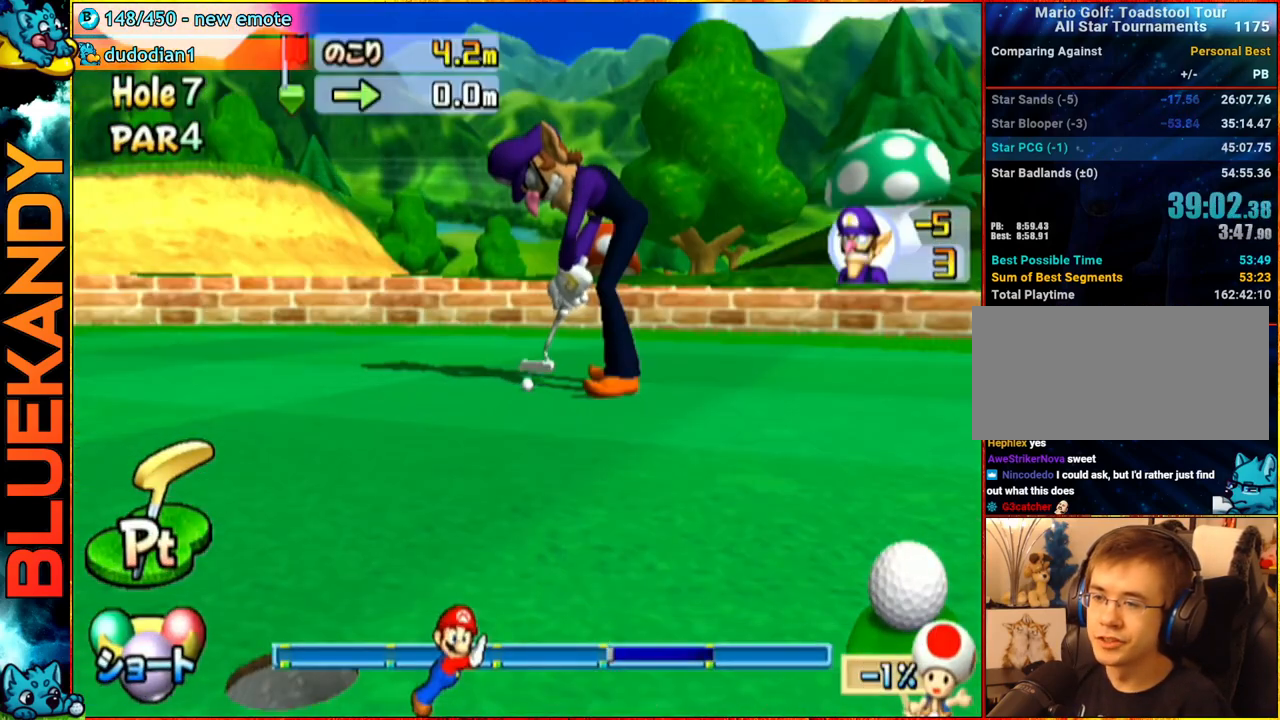
{"buttons": ["A"], "left_stick": "center", "right_stick": "center", "events": []}
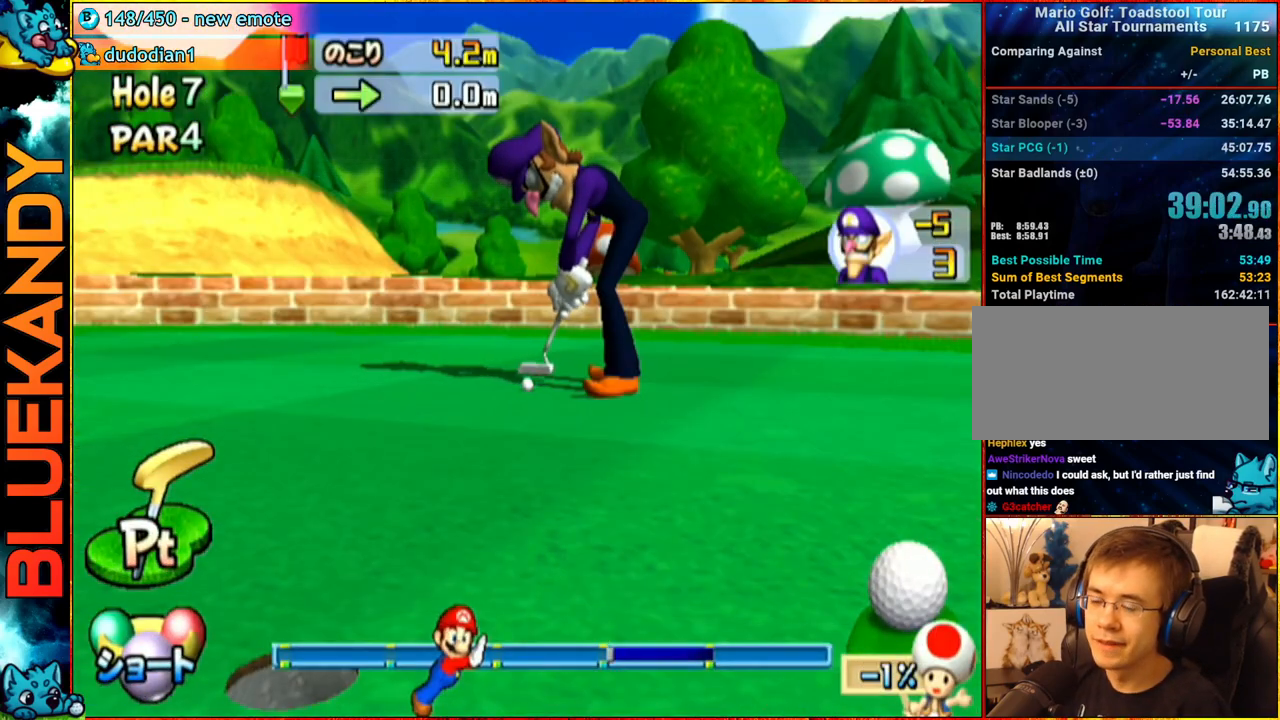
{"buttons": ["A"], "left_stick": "center", "right_stick": "center", "events": []}
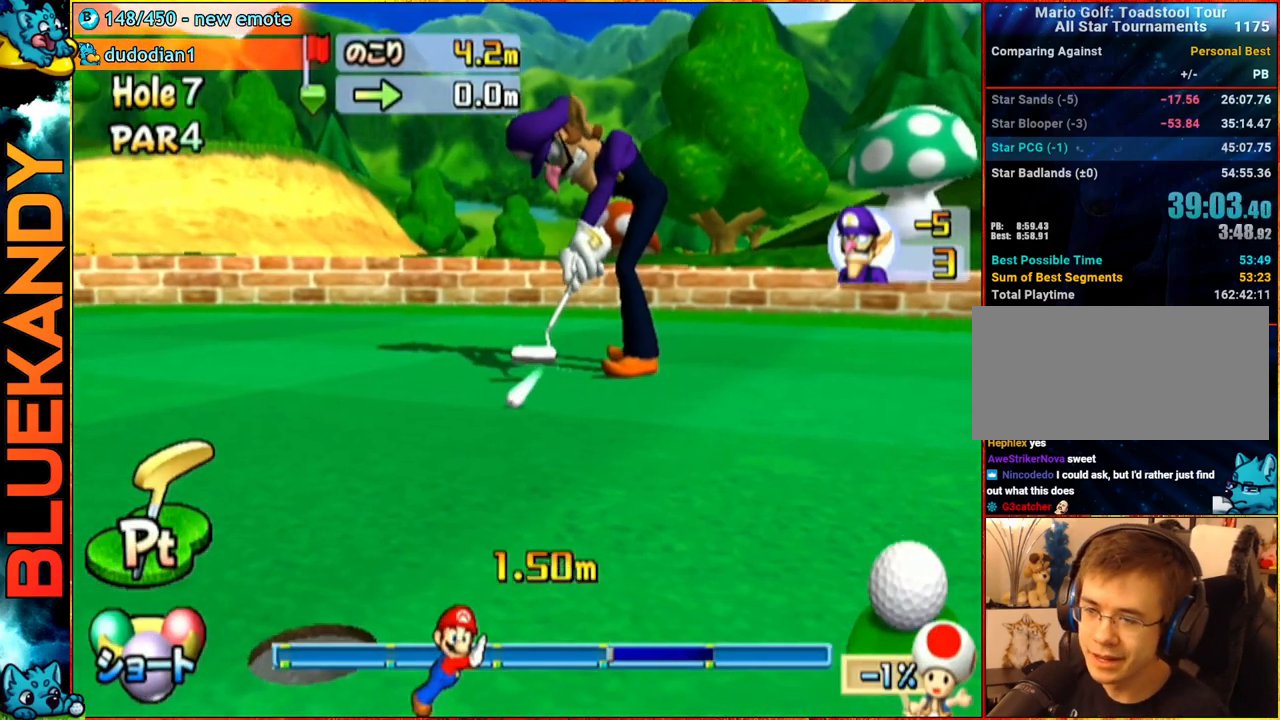
{"buttons": ["A"], "left_stick": "center", "right_stick": "center", "events": []}
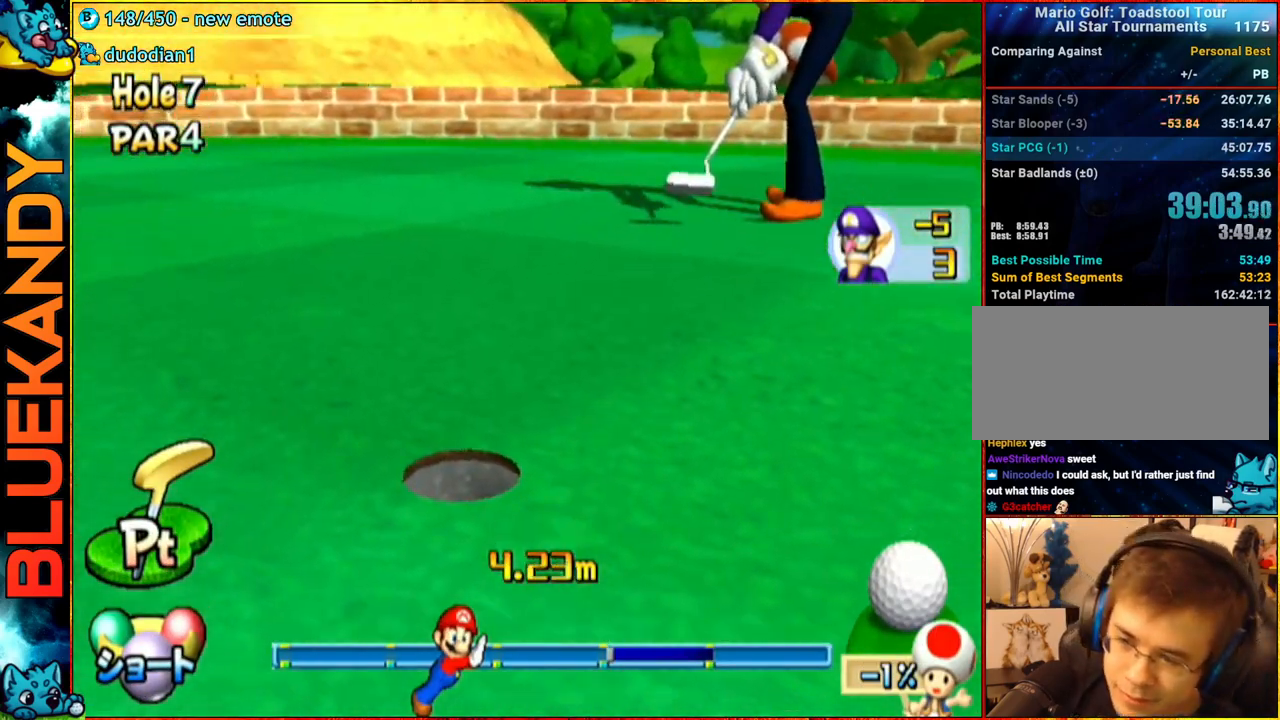
{"buttons": ["A"], "left_stick": "center", "right_stick": "center", "events": []}
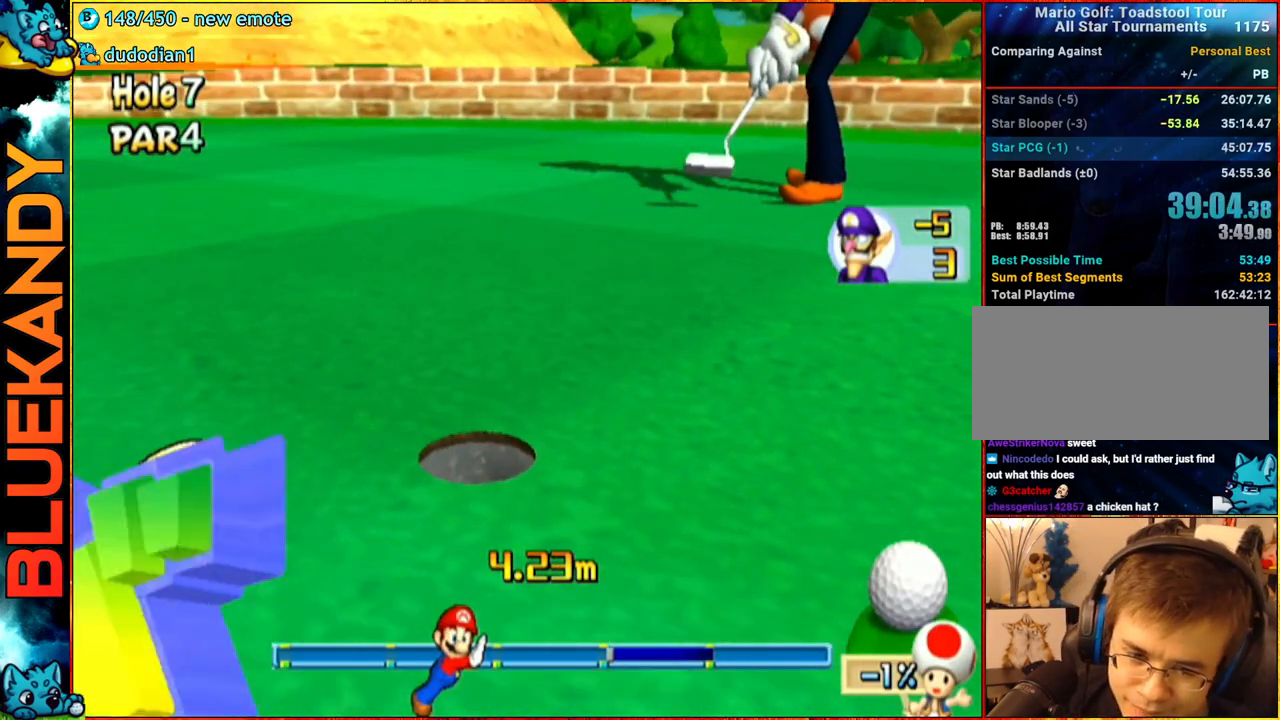
{"buttons": ["A"], "left_stick": "center", "right_stick": "center", "events": []}
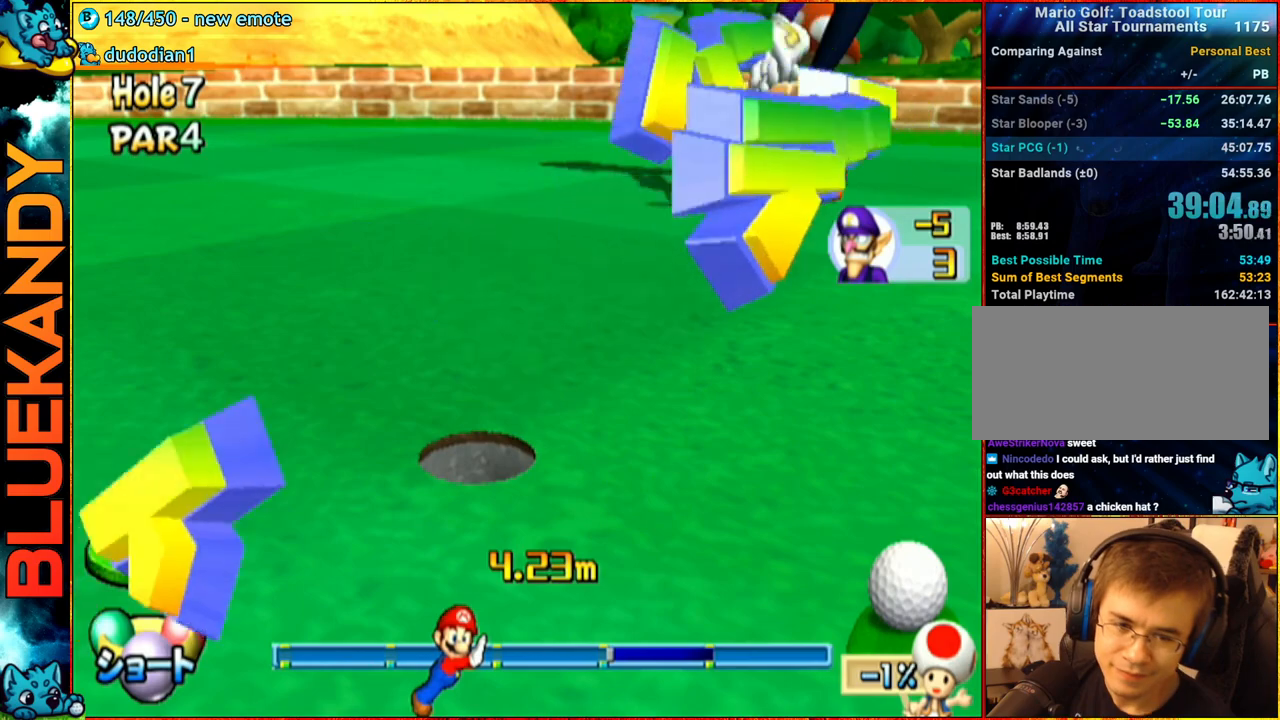
{"buttons": ["A"], "left_stick": "center", "right_stick": "center", "events": []}
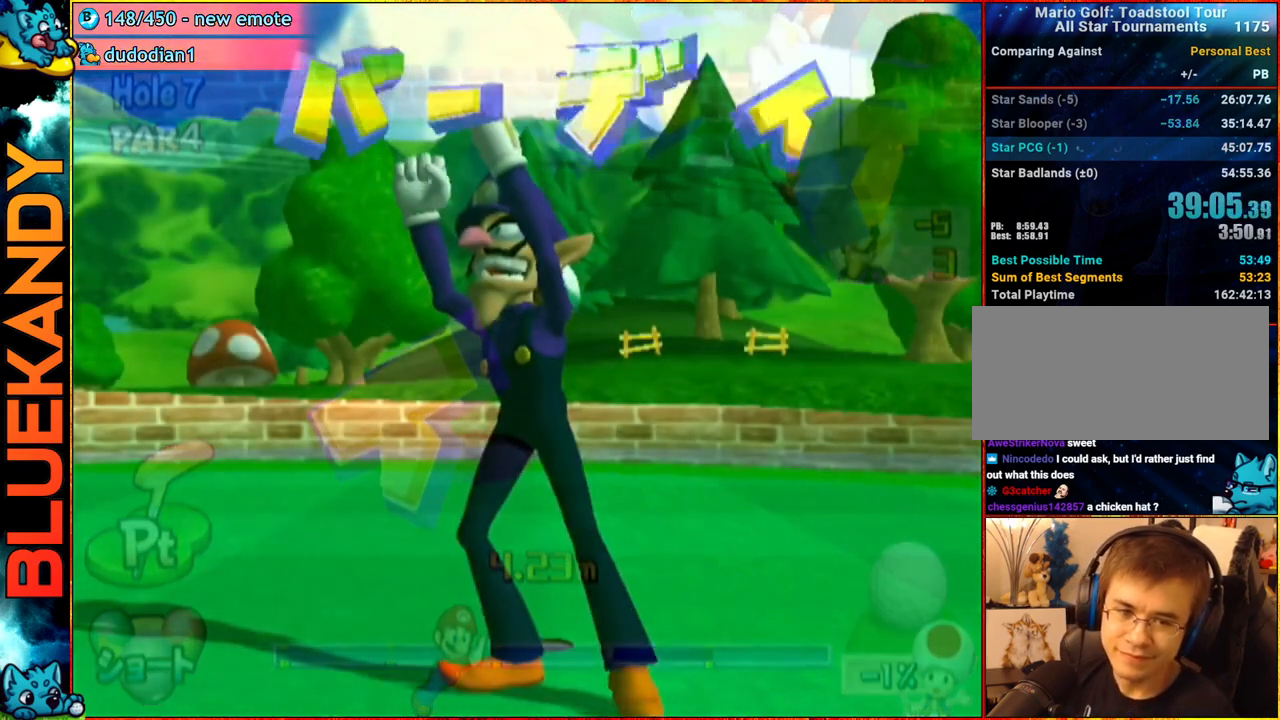
{"buttons": ["A"], "left_stick": "center", "right_stick": "center", "events": []}
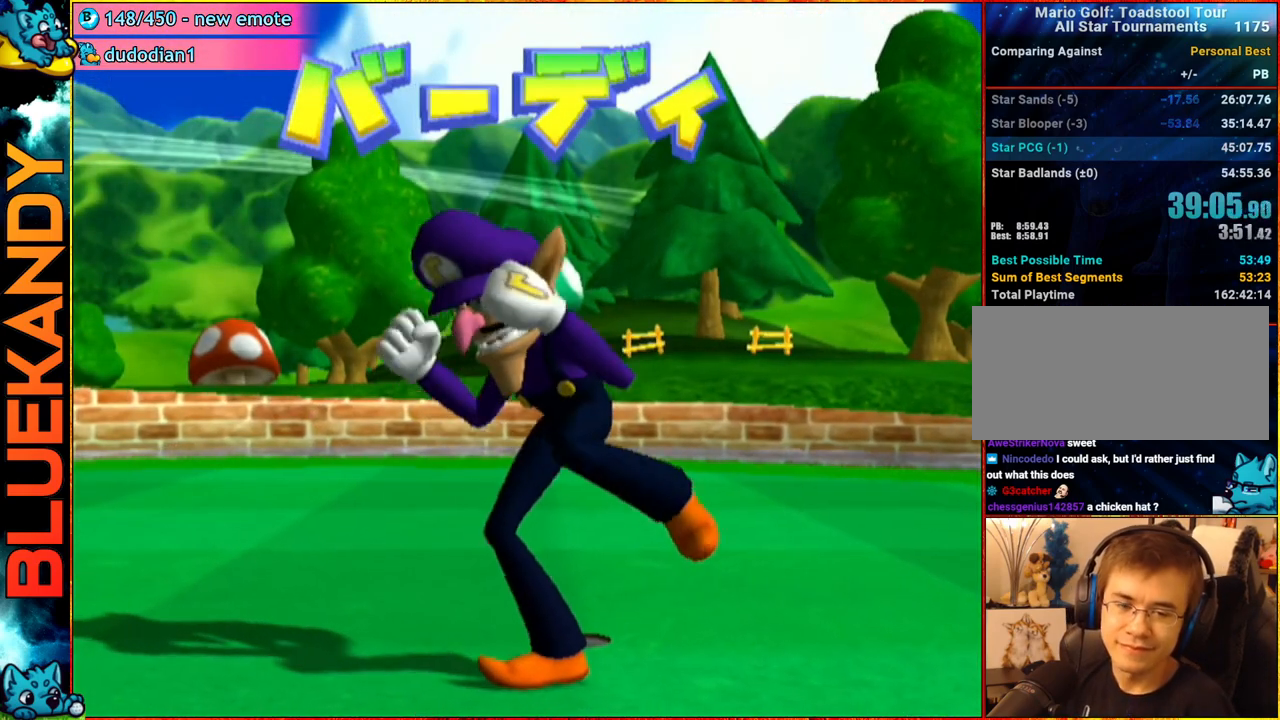
{"buttons": [], "left_stick": "center", "right_stick": "center", "events": [[483, "A", "up"]]}
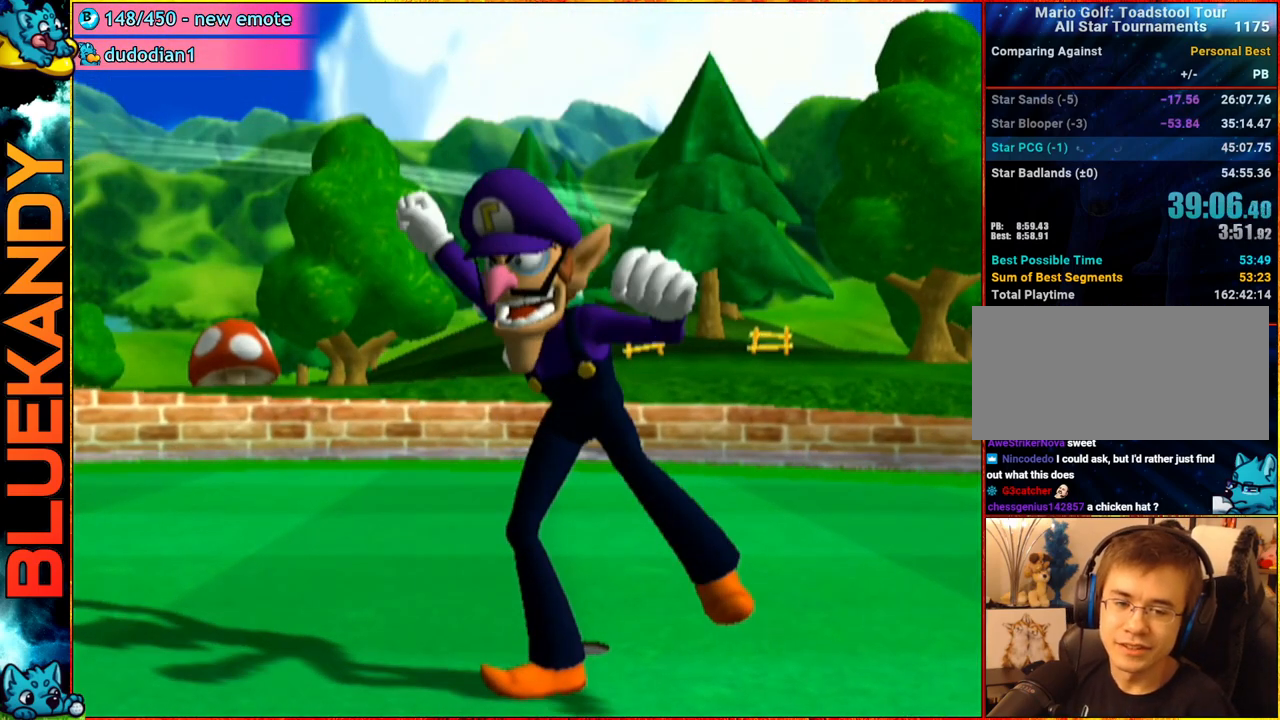
{"buttons": [], "left_stick": "center", "right_stick": "center", "events": []}
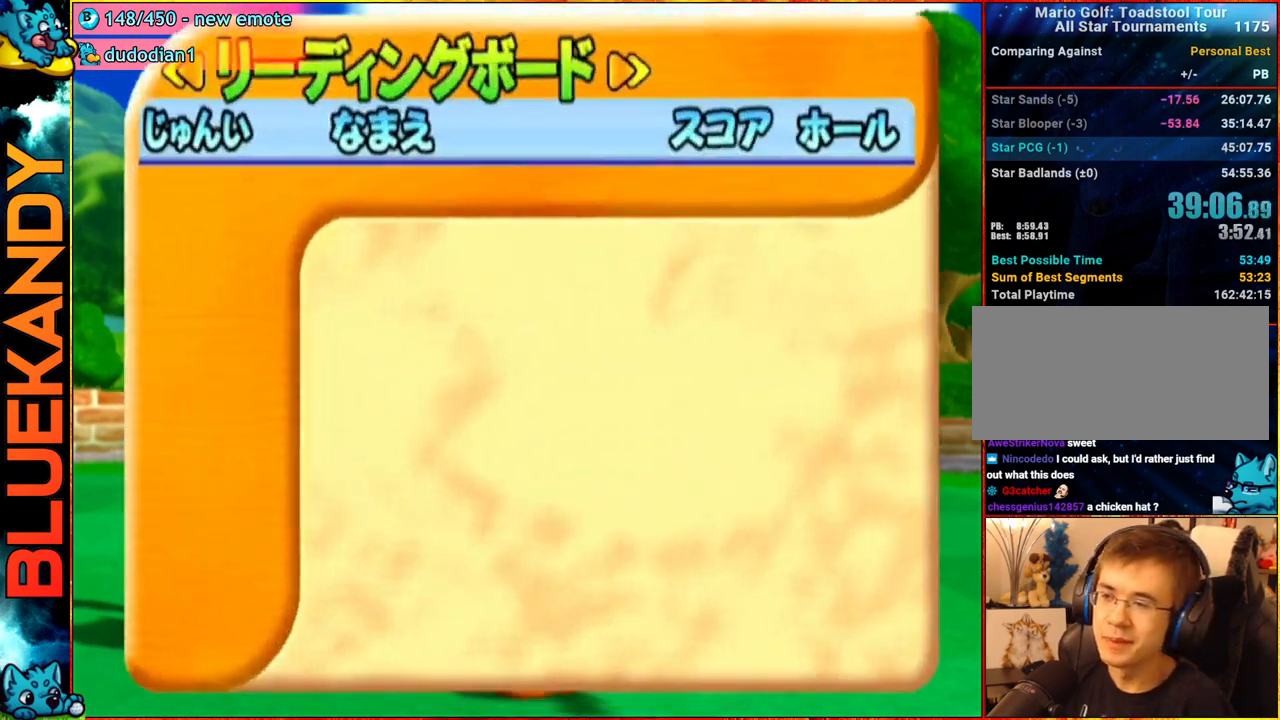
{"buttons": ["A", "B"], "left_stick": "center", "right_stick": "center", "events": [[483, "A", "down"], [500, "B", "down"]]}
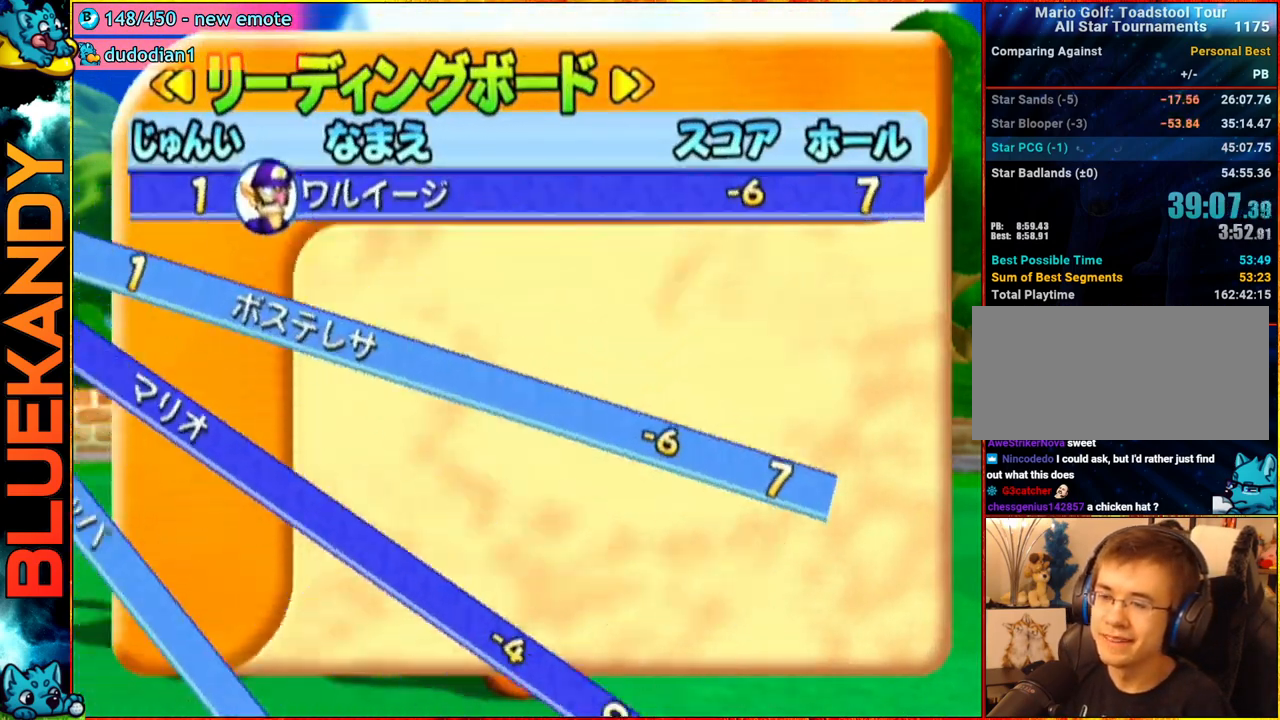
{"buttons": [], "left_stick": "center", "right_stick": "center", "events": [[167, "A", "up"], [167, "B", "up"]]}
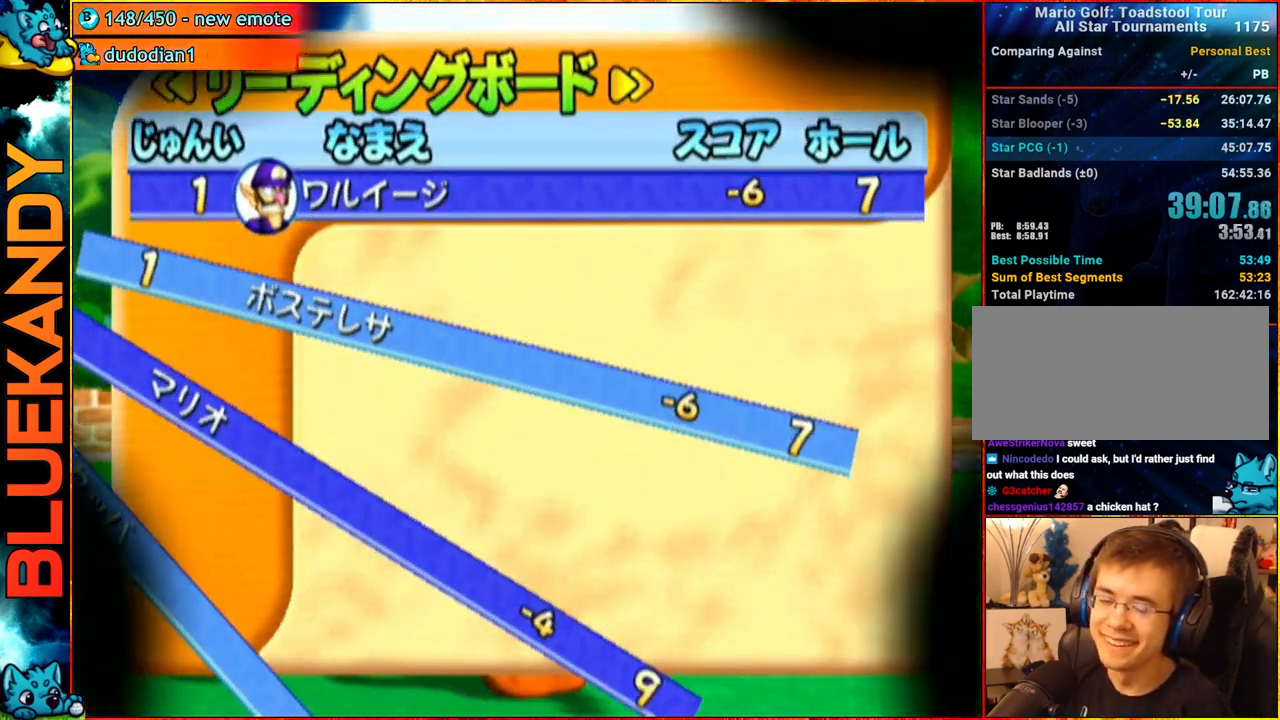
{"buttons": ["A"], "left_stick": "left", "right_stick": "center", "events": [[100, "A", "down"], [100, "left_stick", "left"]]}
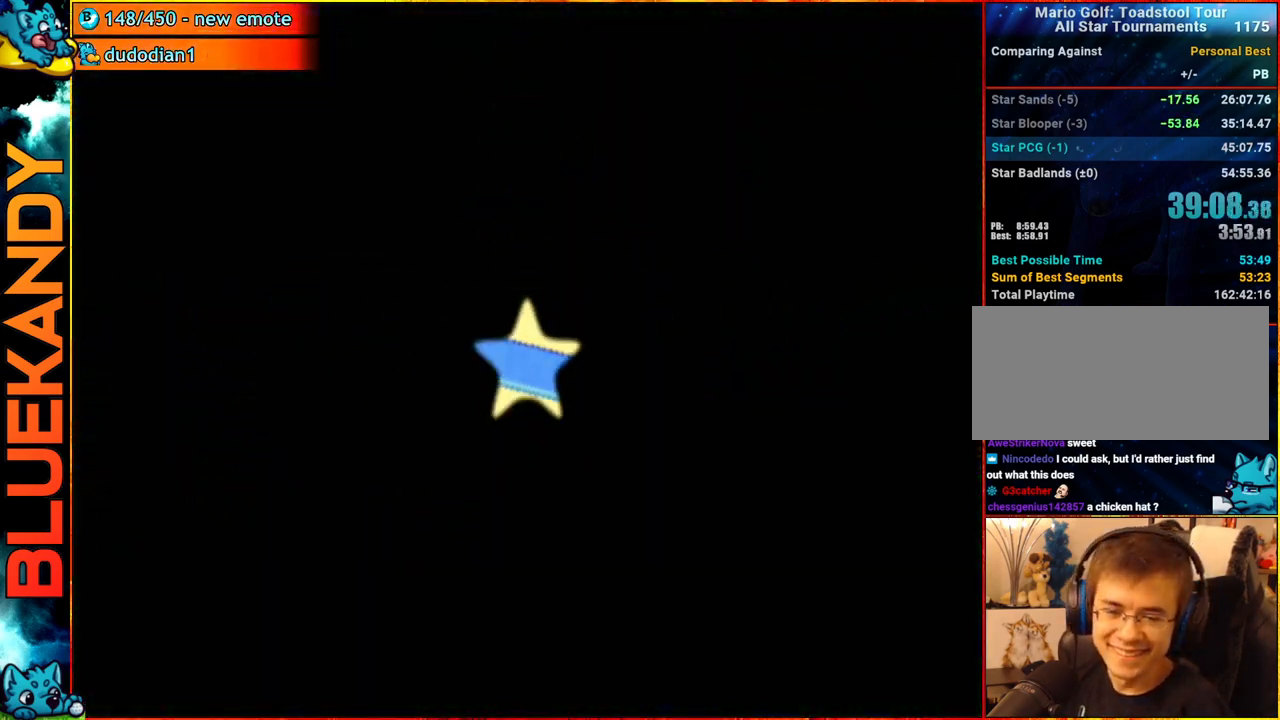
{"buttons": ["A", "DPAD_DOWN", "DPAD_LEFT"], "left_stick": "left", "right_stick": "center", "events": [[83, "DPAD_DOWN", "down"], [100, "DPAD_LEFT", "down"]]}